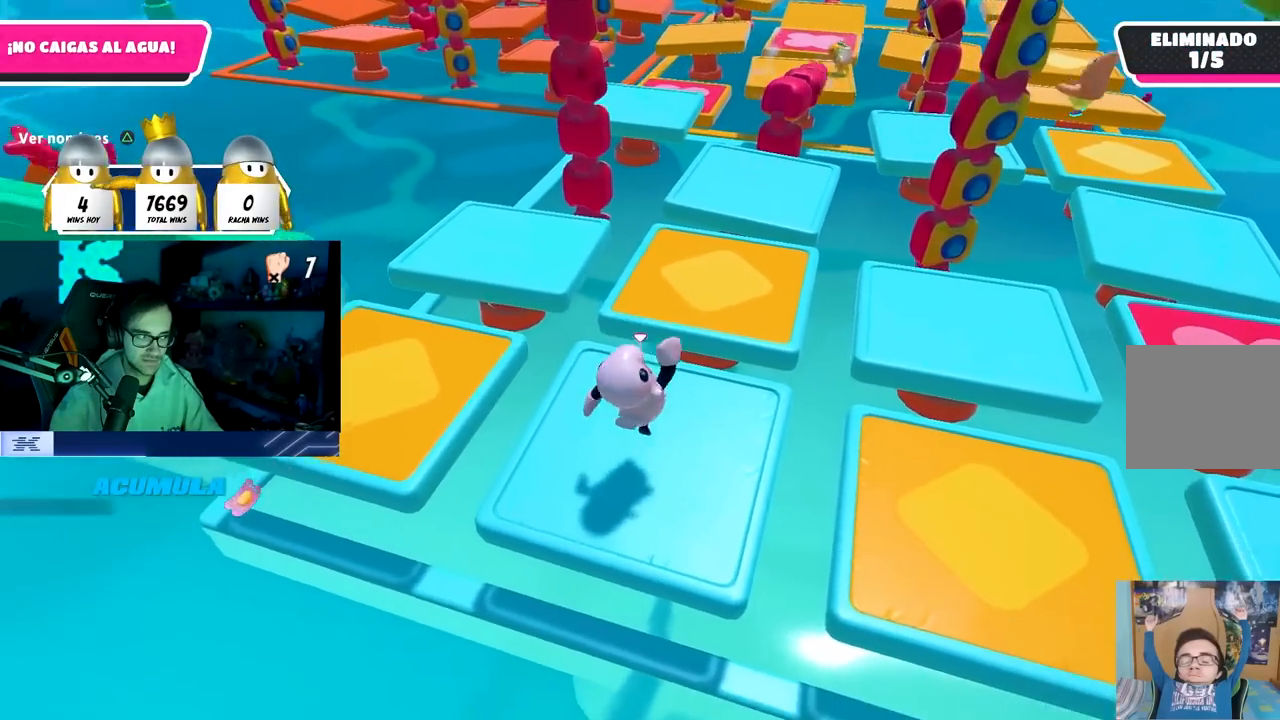
Gameplay with a controller (PlayStation layout); each line is a JSON object with the inputs held at the frame after it. "events" lists button and stick changes between this image and that frame as [ms after this image, input, new state], when the widget could be followed in between.
{"buttons": [], "left_stick": "right", "right_stick": "center", "events": [[117, "R1", "down"], [117, "left_stick", "left"], [150, "CROSS", "down"], [167, "R1", "up"], [233, "left_stick", "up"], [317, "CROSS", "up"], [417, "left_stick", "right"]]}
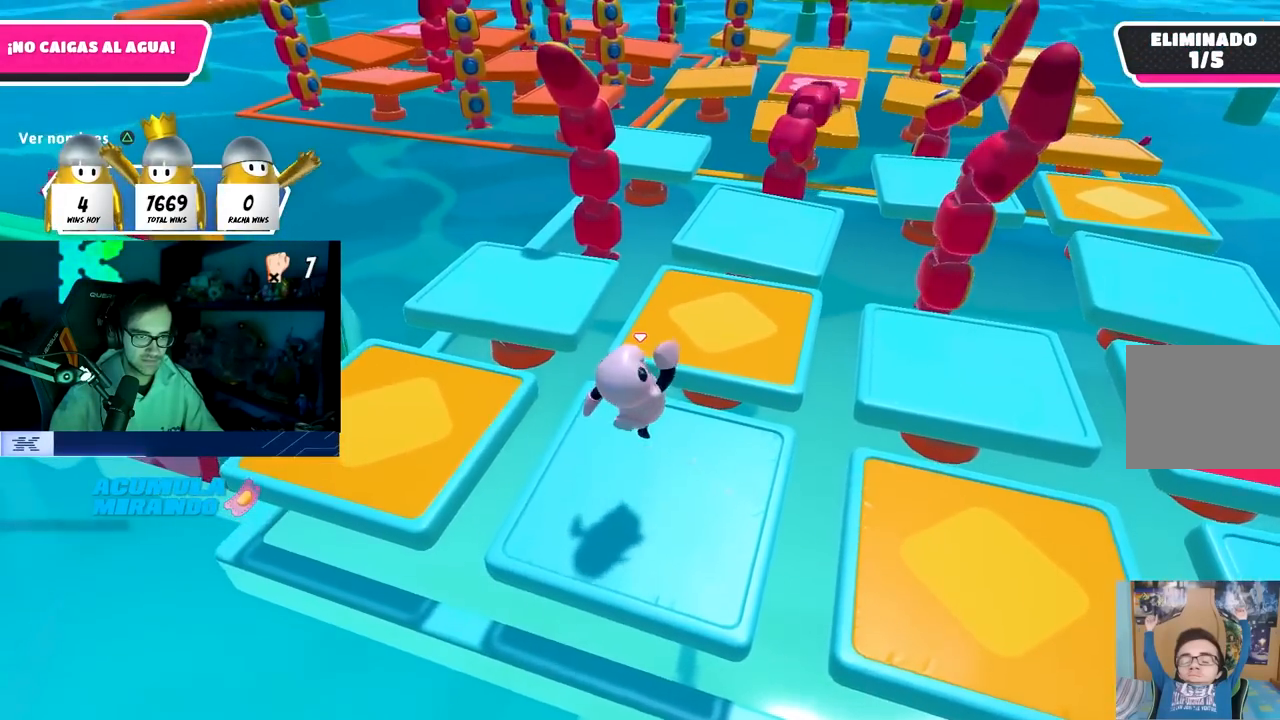
{"buttons": [], "left_stick": "down-right", "right_stick": "center", "events": [[33, "left_stick", "down-right"], [167, "left_stick", "left"], [283, "CROSS", "down"], [317, "left_stick", "up"], [433, "left_stick", "right"], [467, "CROSS", "up"], [500, "left_stick", "down-right"]]}
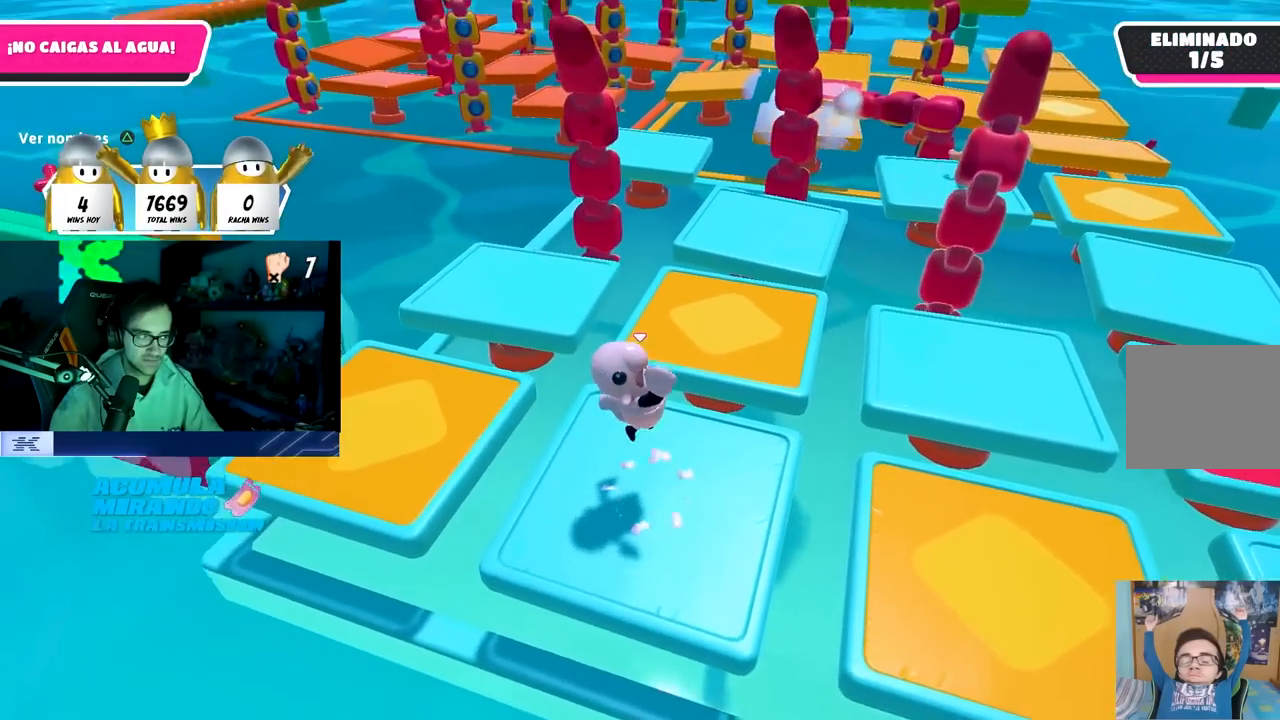
{"buttons": ["CROSS"], "left_stick": "right", "right_stick": "center", "events": [[233, "left_stick", "left"], [383, "left_stick", "up"], [450, "CROSS", "down"], [467, "left_stick", "right"]]}
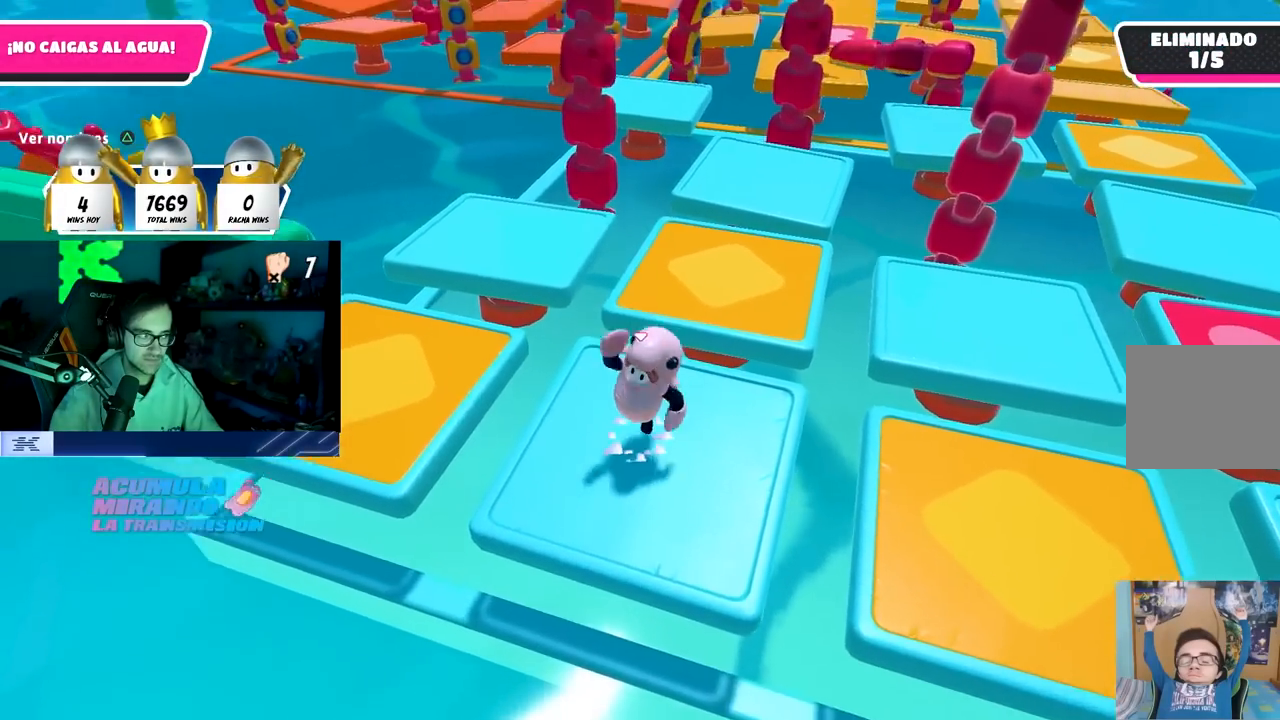
{"buttons": [], "left_stick": "up", "right_stick": "center", "events": [[83, "left_stick", "down"], [133, "CROSS", "up"], [183, "left_stick", "left"], [200, "R1", "down"], [267, "R1", "up"], [433, "left_stick", "up"]]}
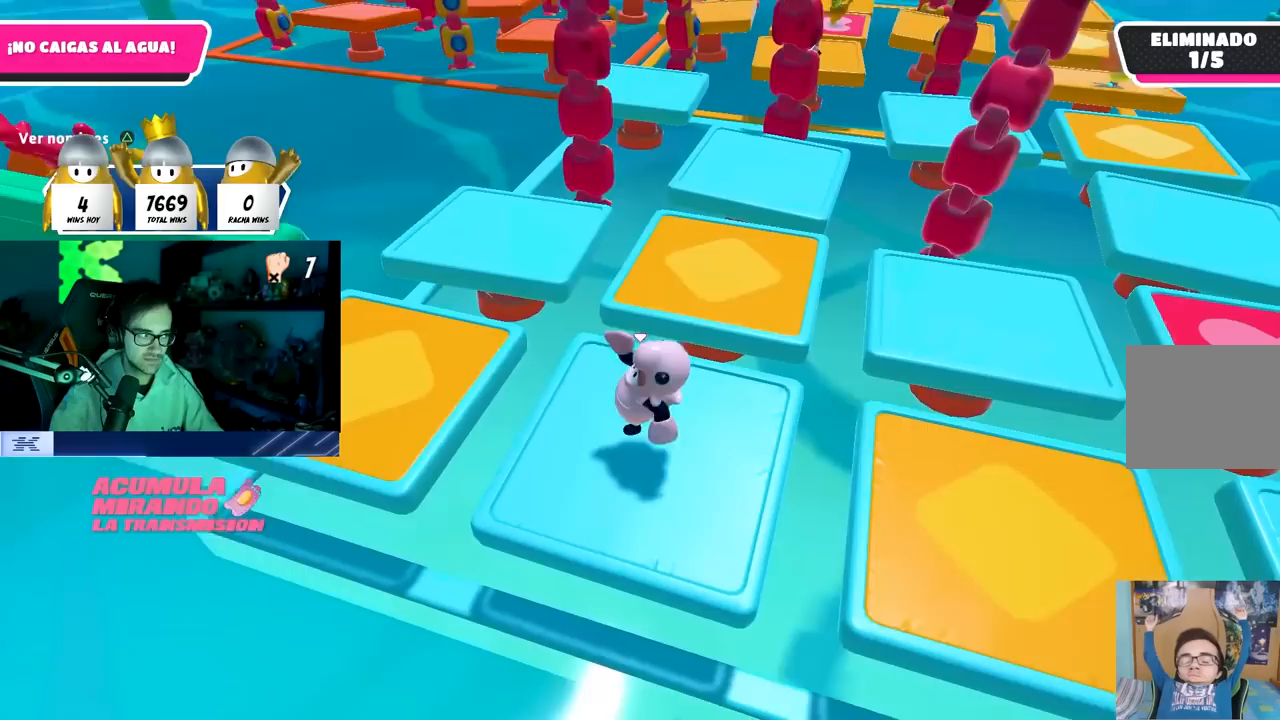
{"buttons": [], "left_stick": "up", "right_stick": "center", "events": [[50, "CROSS", "down"], [67, "left_stick", "right"], [200, "left_stick", "down"], [250, "CROSS", "up"], [300, "left_stick", "left"], [467, "left_stick", "up"]]}
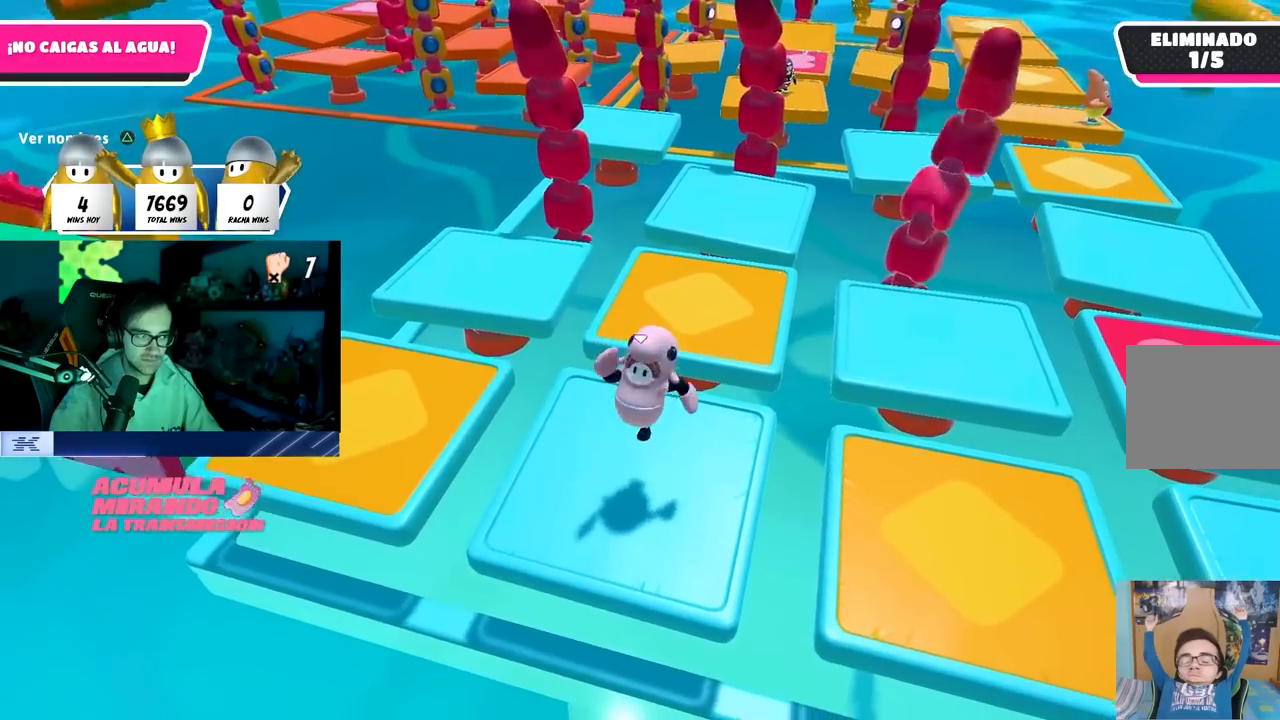
{"buttons": [], "left_stick": "up", "right_stick": "center", "events": [[117, "left_stick", "right"], [183, "CROSS", "down"], [283, "left_stick", "left"], [367, "CROSS", "up"], [450, "left_stick", "up"]]}
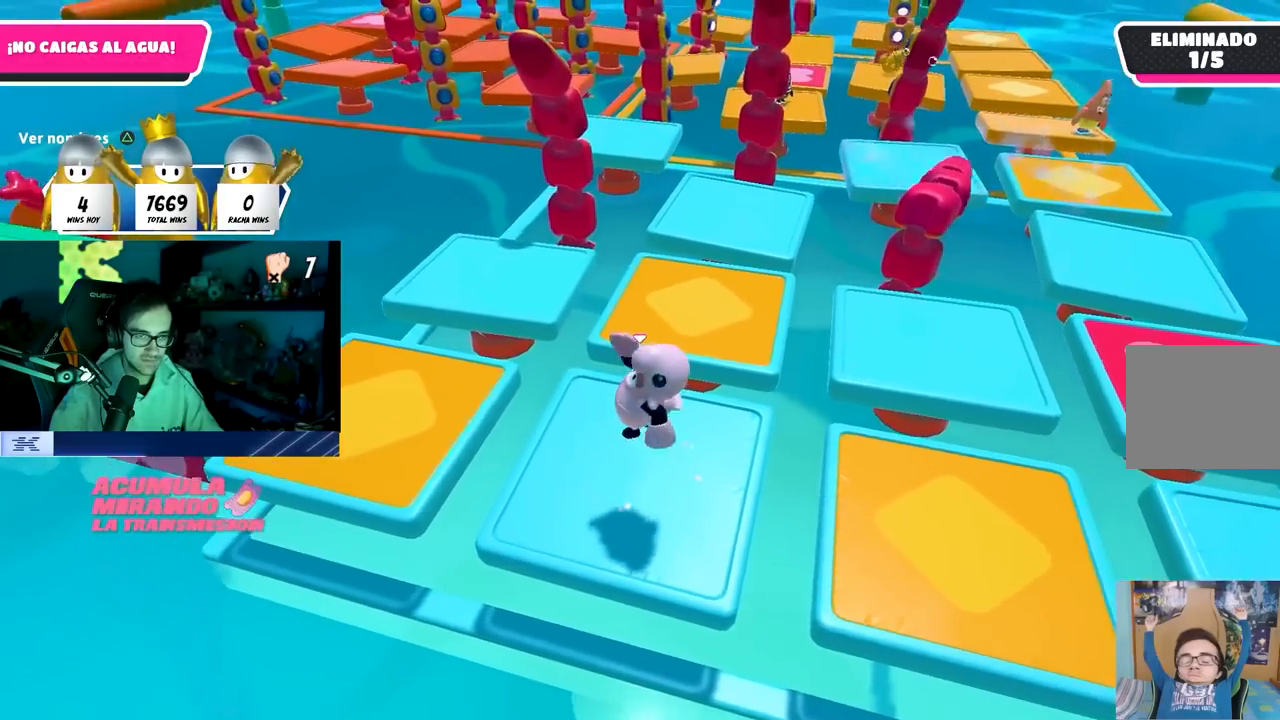
{"buttons": ["CROSS"], "left_stick": "left", "right_stick": "center", "events": [[50, "right_stick", "right"], [100, "left_stick", "up-right"], [100, "right_stick", "up-right"], [217, "right_stick", "center"], [300, "left_stick", "up"], [383, "CROSS", "down"], [467, "left_stick", "left"]]}
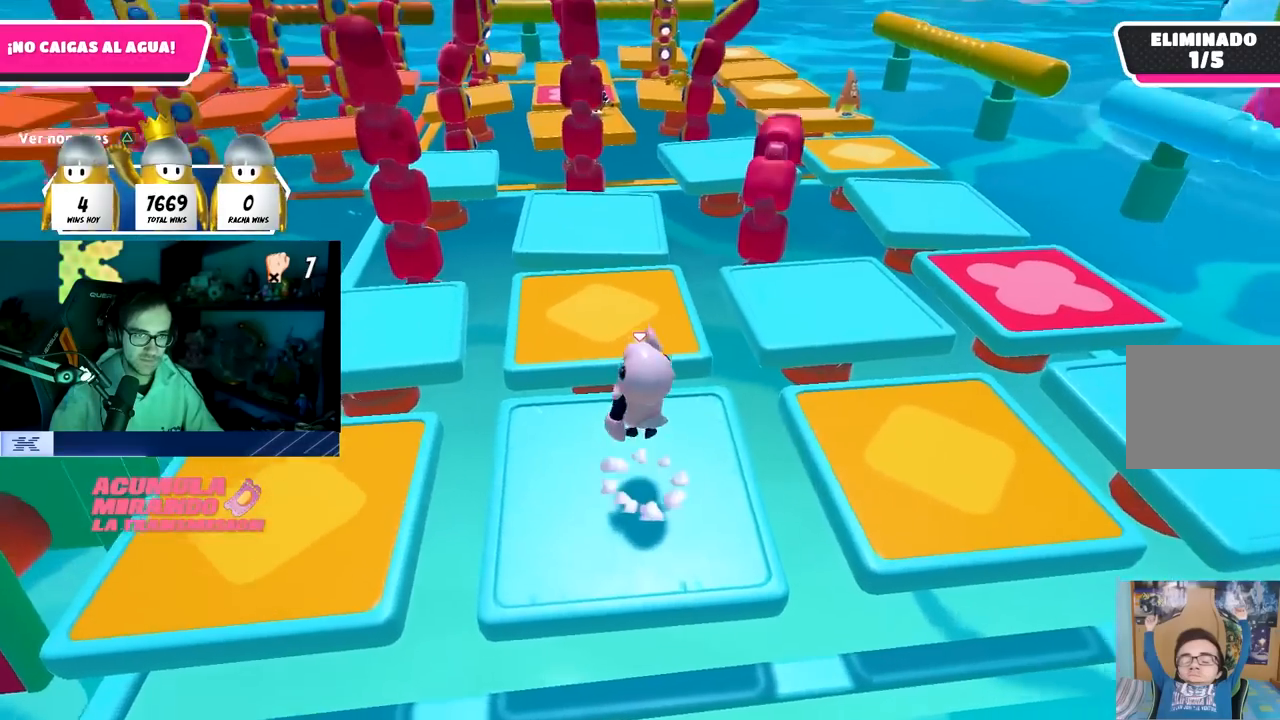
{"buttons": ["CROSS"], "left_stick": "left", "right_stick": "center", "events": [[33, "CROSS", "up"], [133, "left_stick", "down-right"], [417, "left_stick", "down-left"], [467, "CROSS", "down"], [467, "left_stick", "left"]]}
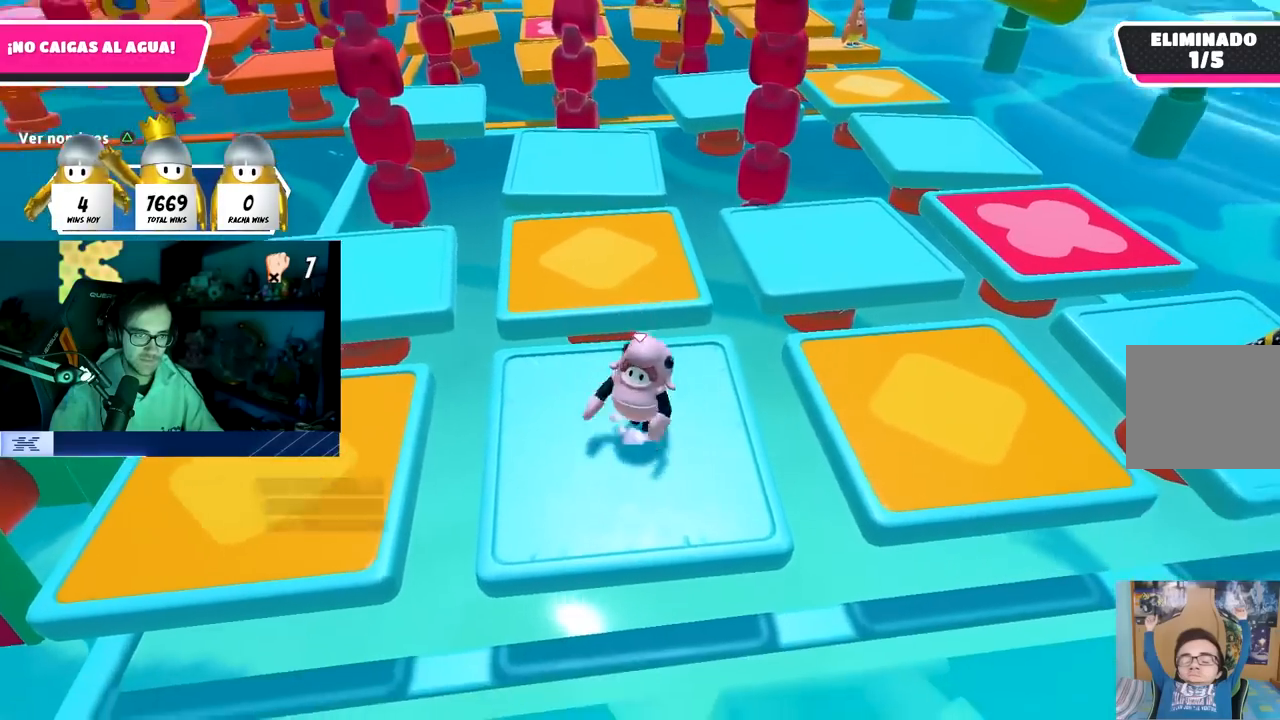
{"buttons": [], "left_stick": "down", "right_stick": "center", "events": [[117, "left_stick", "up"], [200, "CROSS", "up"], [267, "left_stick", "right"], [500, "left_stick", "down"]]}
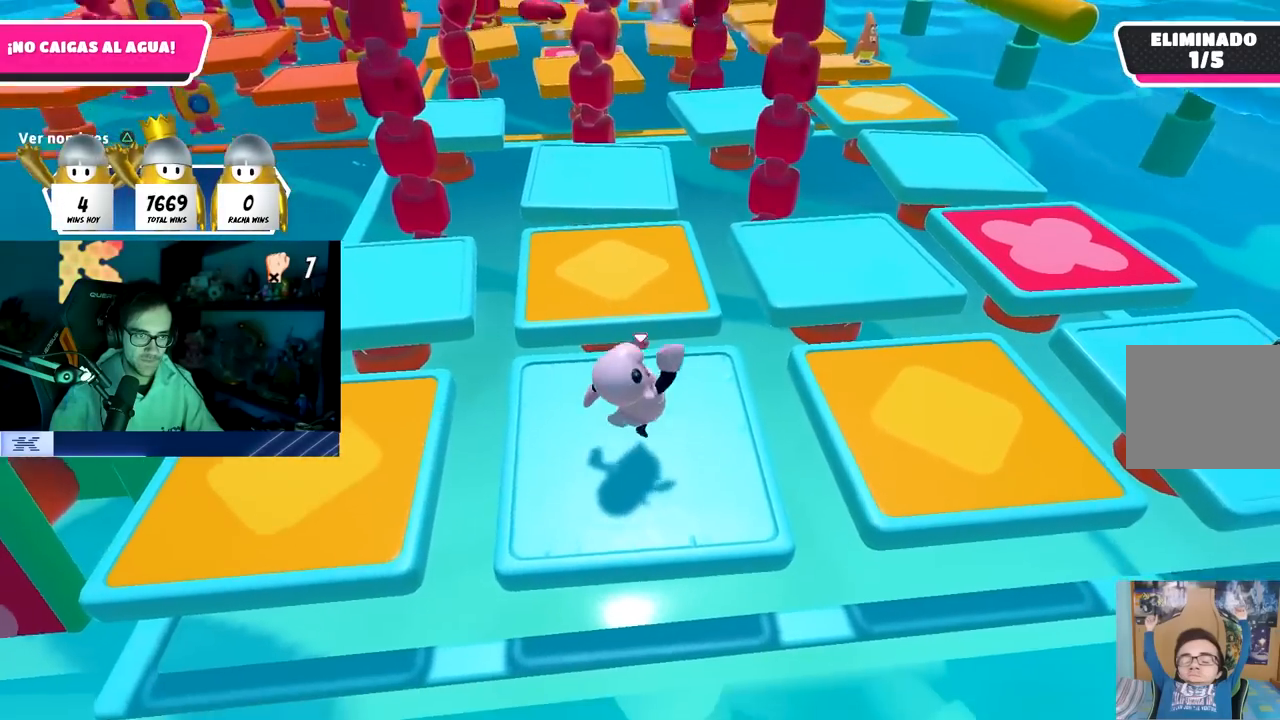
{"buttons": [], "left_stick": "right", "right_stick": "center", "events": [[33, "left_stick", "left"], [67, "CROSS", "down"], [217, "left_stick", "up"], [283, "CROSS", "up"], [400, "left_stick", "right"]]}
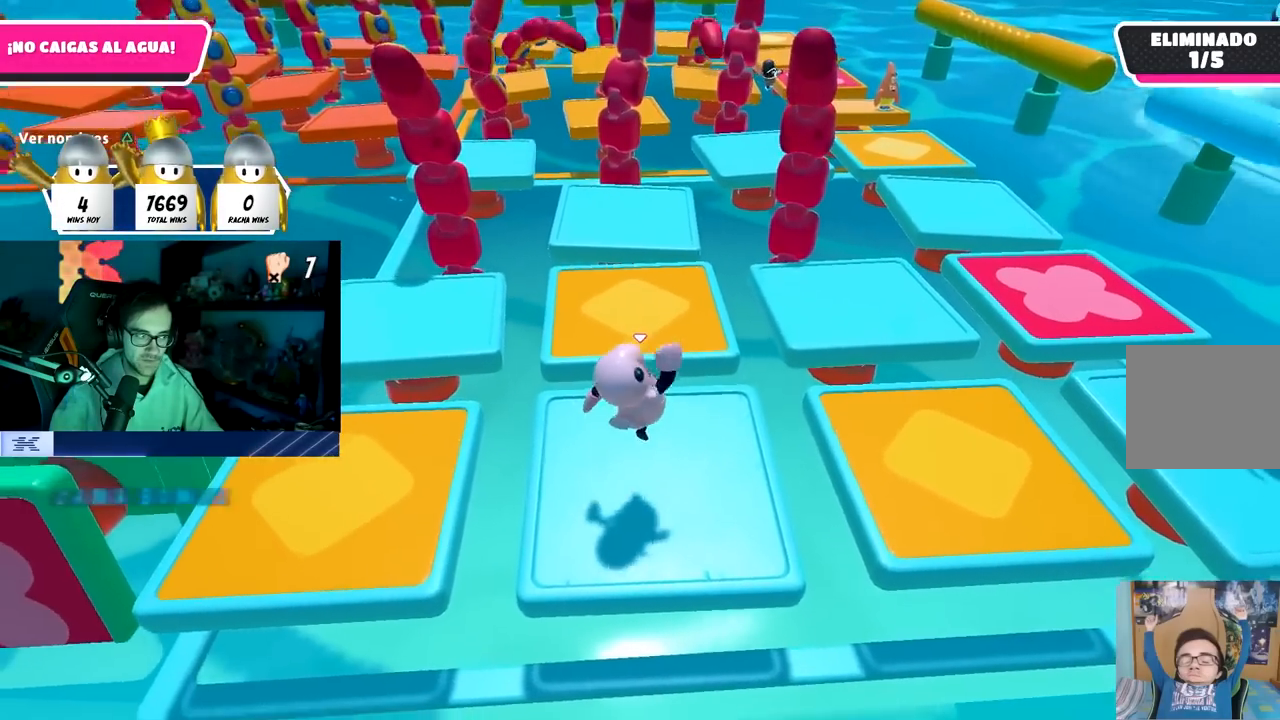
{"buttons": [], "left_stick": "right", "right_stick": "center", "events": [[50, "left_stick", "down"], [117, "left_stick", "left"], [167, "CROSS", "down"], [267, "left_stick", "up"], [367, "CROSS", "up"], [417, "left_stick", "right"]]}
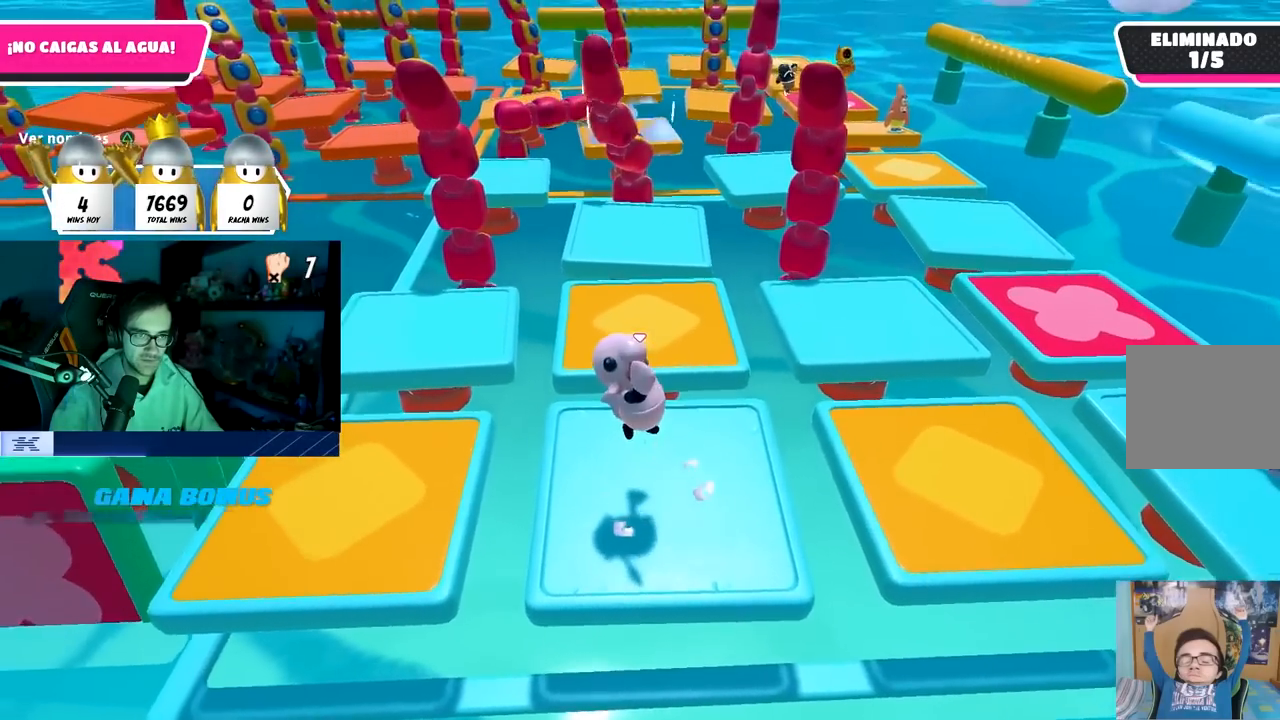
{"buttons": ["CROSS"], "left_stick": "up", "right_stick": "center", "events": [[83, "right_stick", "up"], [150, "left_stick", "down"], [233, "left_stick", "left"], [250, "right_stick", "center"], [350, "CROSS", "down"], [383, "left_stick", "up"]]}
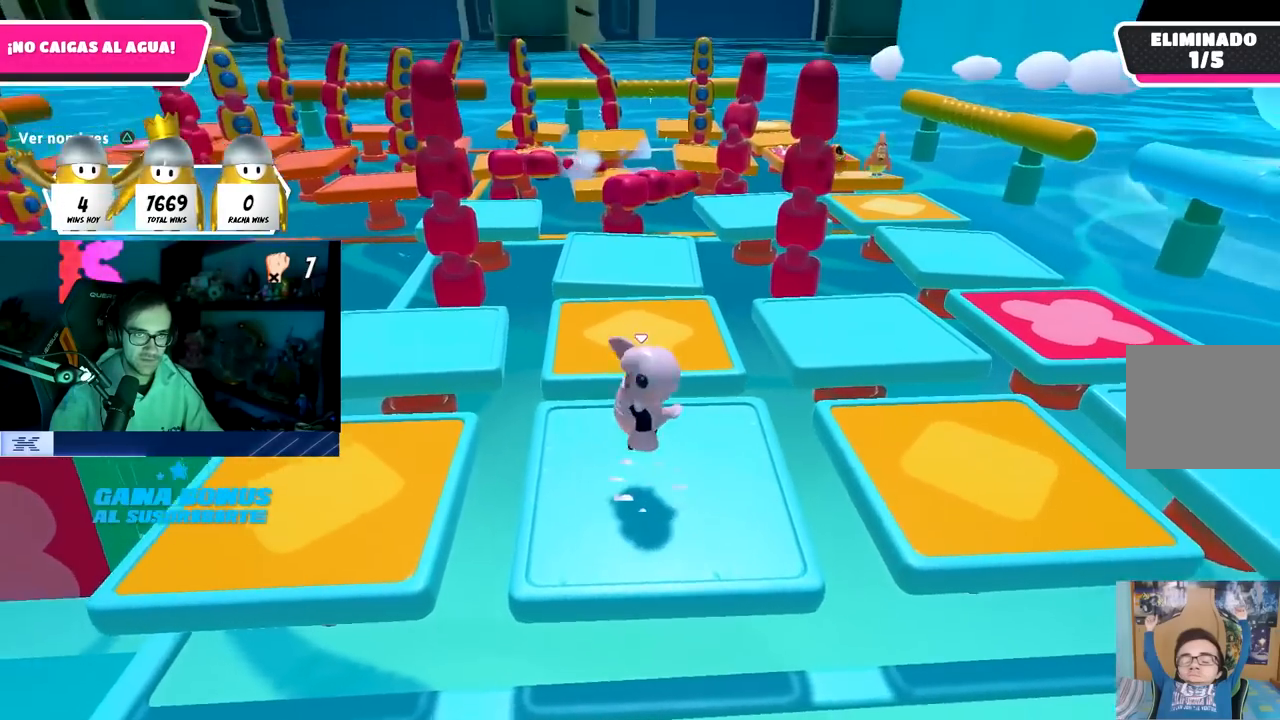
{"buttons": [], "left_stick": "up-left", "right_stick": "center", "events": [[50, "left_stick", "right"], [67, "CROSS", "up"], [150, "left_stick", "down-right"], [200, "TRIANGLE", "down"], [317, "TRIANGLE", "up"], [383, "left_stick", "left"], [500, "left_stick", "up-left"]]}
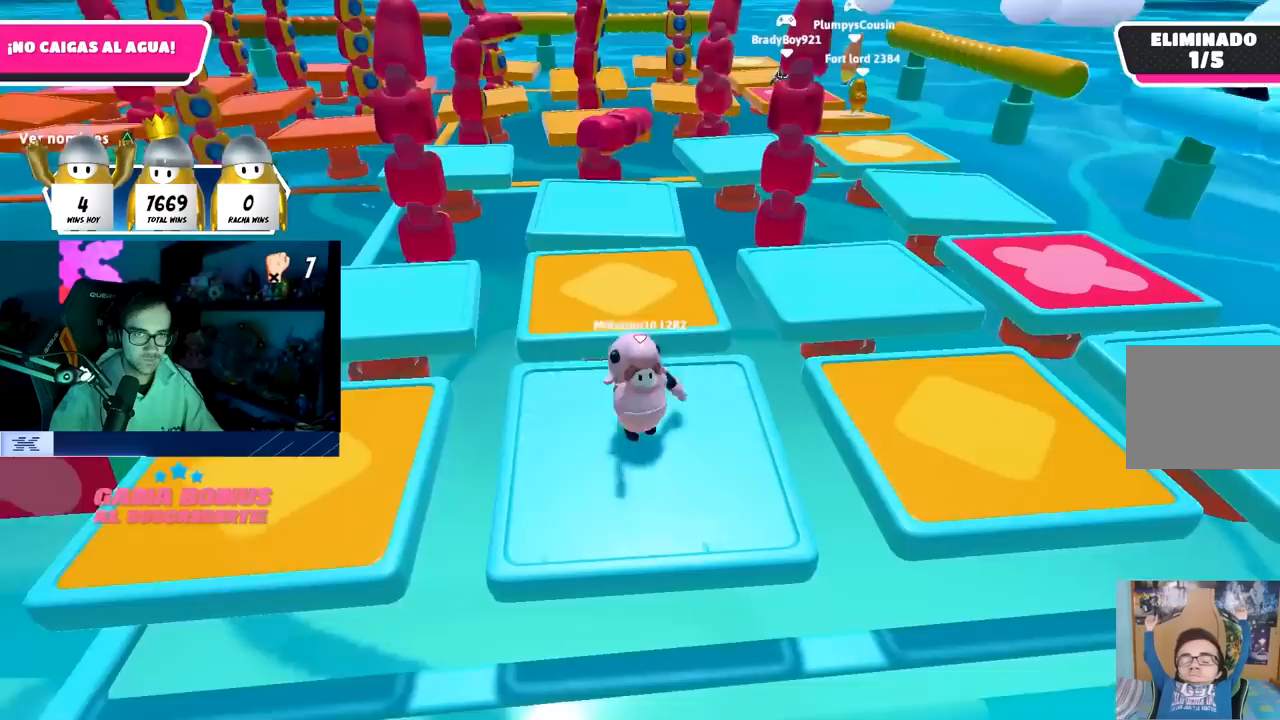
{"buttons": [], "left_stick": "left", "right_stick": "center", "events": [[17, "CROSS", "down"], [33, "left_stick", "up"], [150, "CROSS", "up"], [150, "left_stick", "right"], [283, "TRIANGLE", "down"], [317, "left_stick", "down"], [417, "TRIANGLE", "up"], [450, "left_stick", "left"]]}
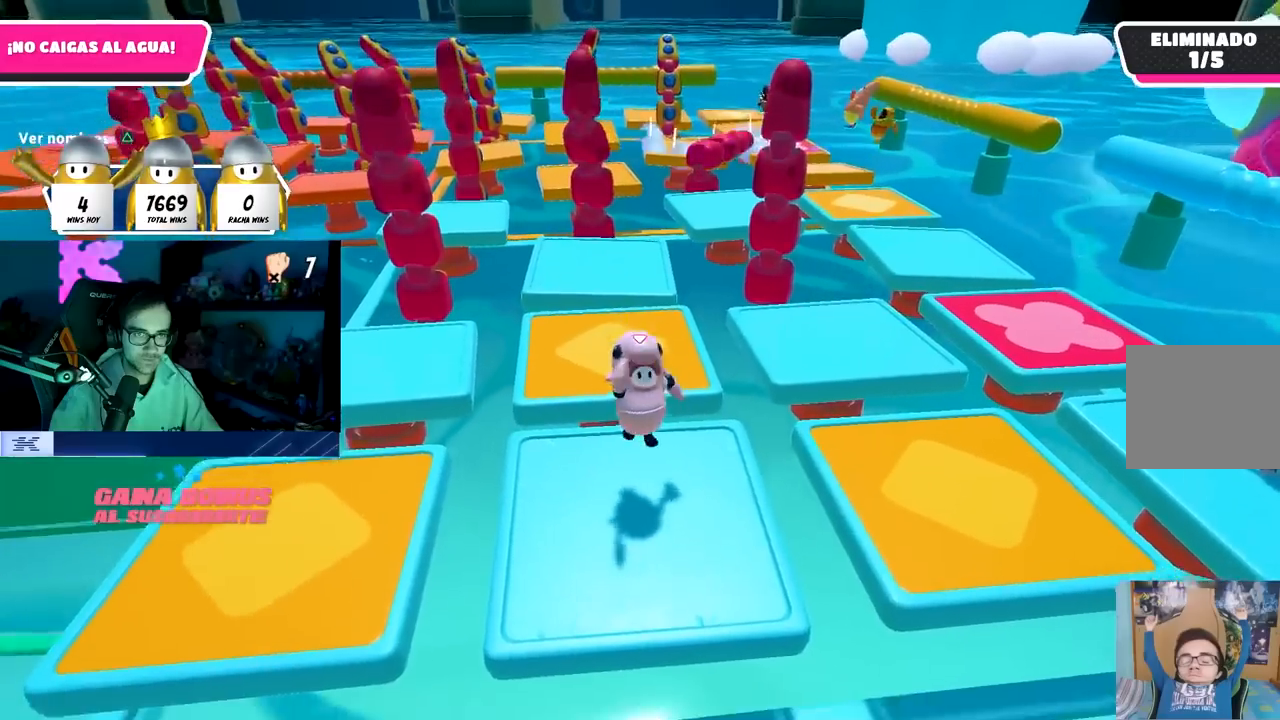
{"buttons": ["TRIANGLE"], "left_stick": "left", "right_stick": "center", "events": [[100, "left_stick", "up"], [167, "CROSS", "down"], [217, "left_stick", "right"], [300, "CROSS", "up"], [400, "TRIANGLE", "down"], [400, "left_stick", "down"], [450, "left_stick", "left"]]}
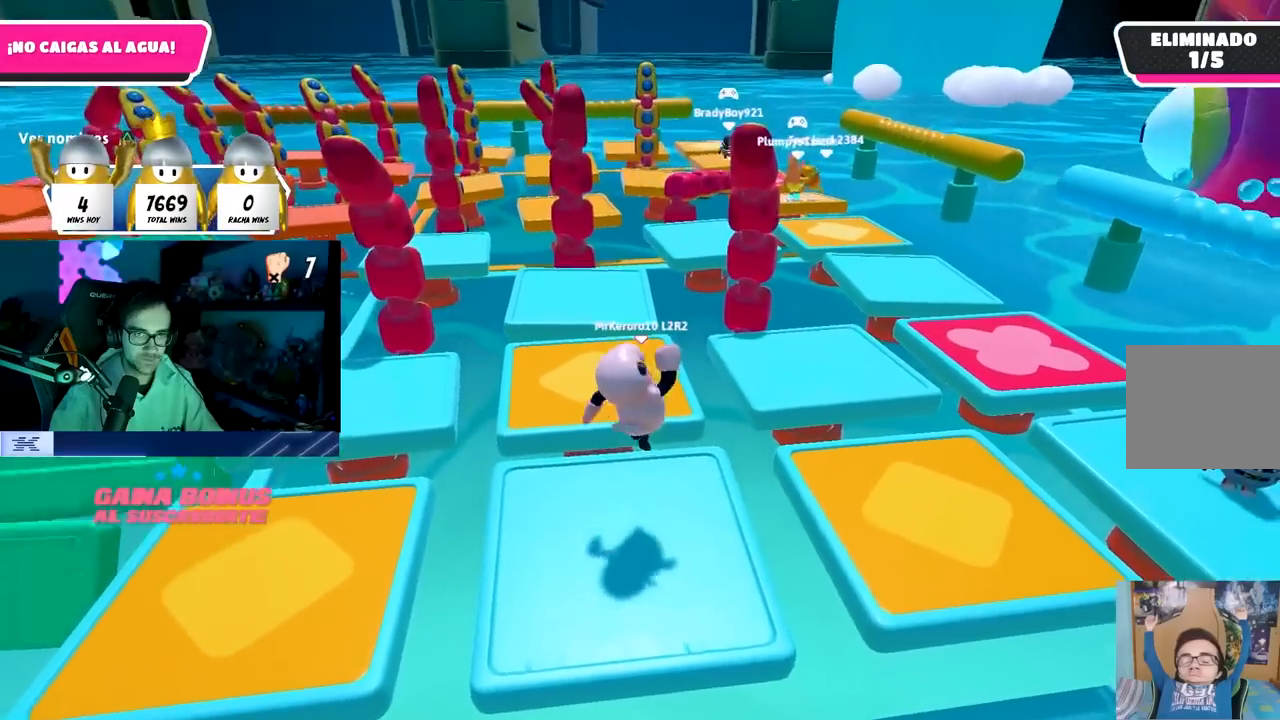
{"buttons": [], "left_stick": "down-left", "right_stick": "center", "events": [[33, "TRIANGLE", "up"], [217, "left_stick", "up"], [317, "left_stick", "right"], [333, "CROSS", "down"], [500, "CROSS", "up"], [500, "left_stick", "down-left"]]}
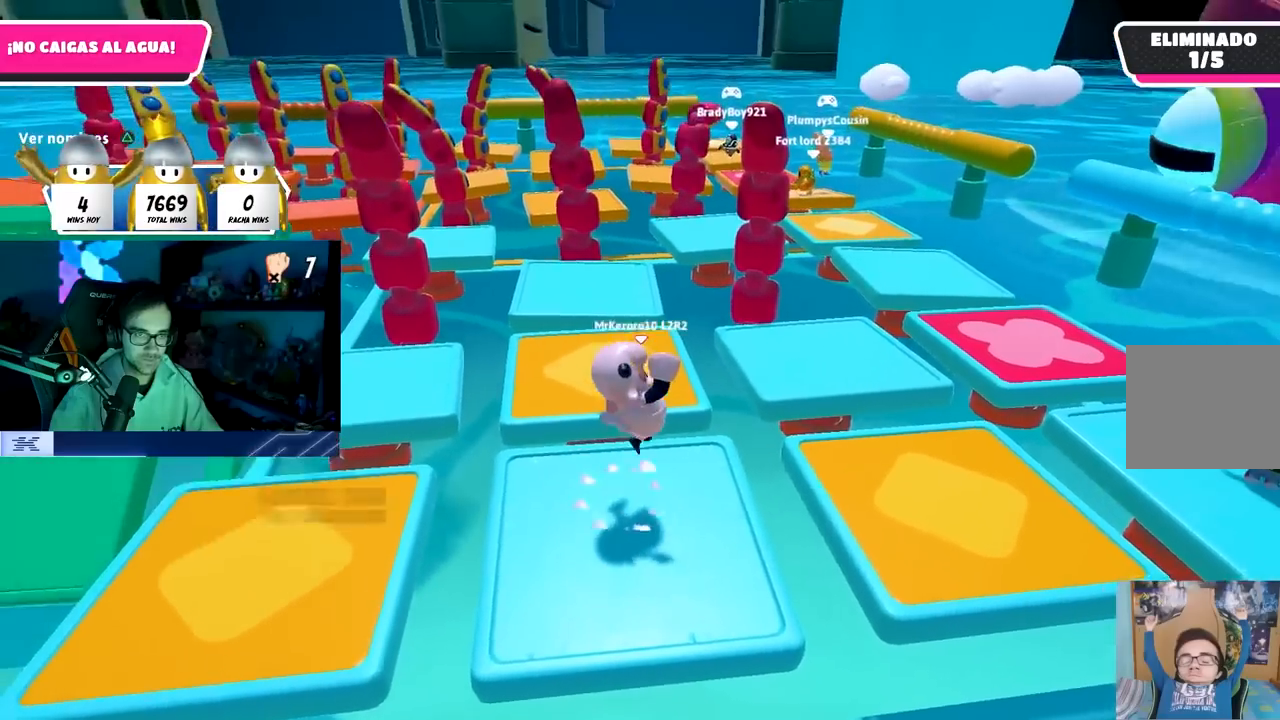
{"buttons": [], "left_stick": "up", "right_stick": "center", "events": [[317, "TRIANGLE", "down"], [450, "TRIANGLE", "up"], [483, "left_stick", "up"]]}
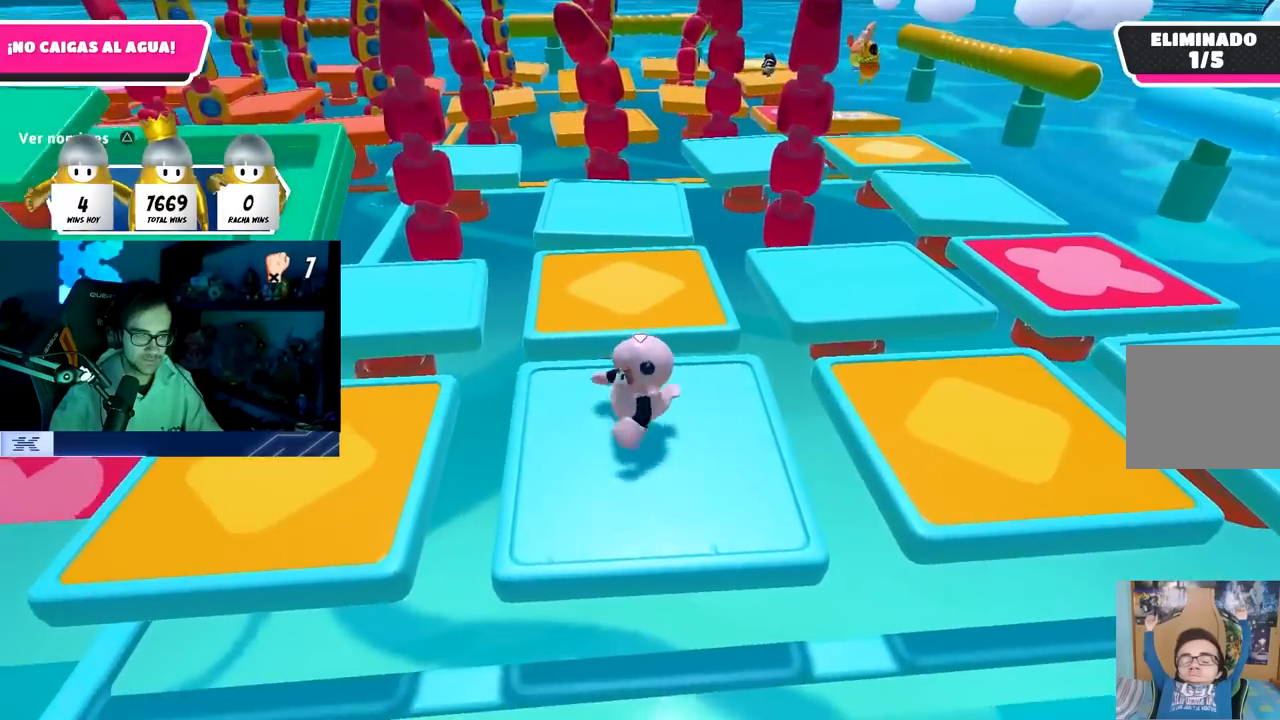
{"buttons": [], "left_stick": "left", "right_stick": "center", "events": [[50, "left_stick", "up-right"], [150, "CROSS", "down"], [150, "left_stick", "down-right"], [283, "left_stick", "left"], [350, "CROSS", "up"]]}
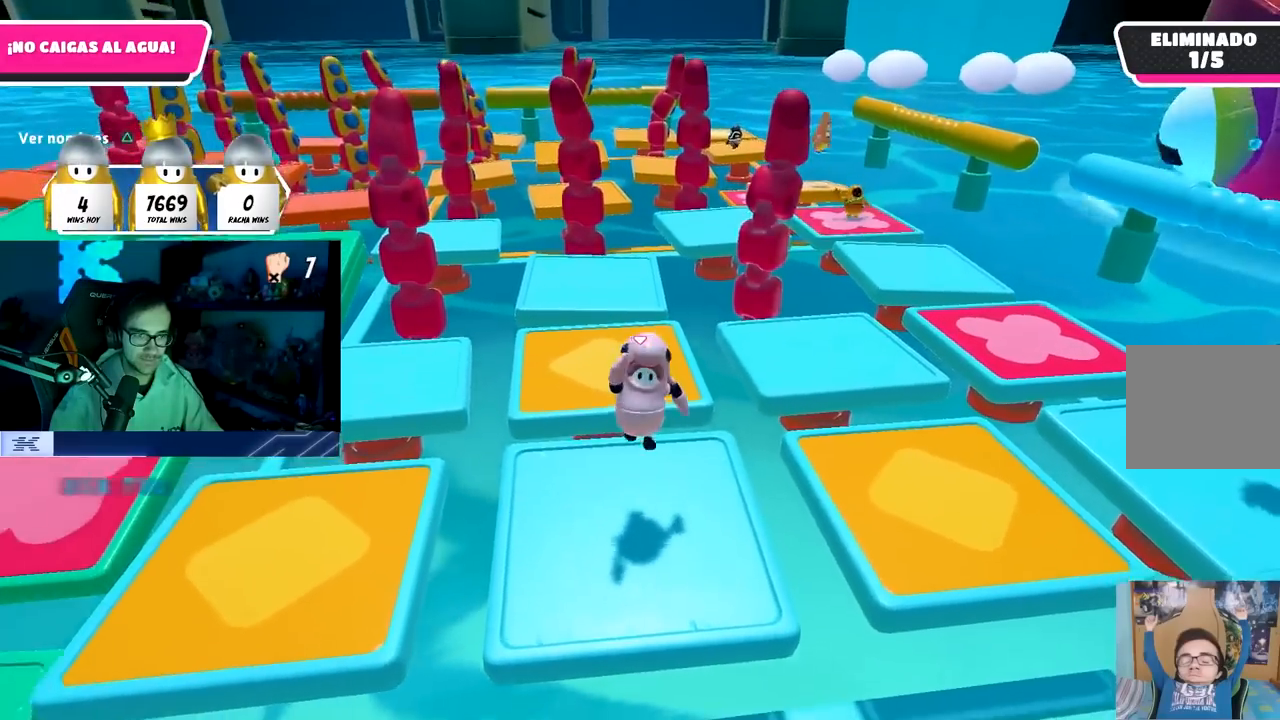
{"buttons": [], "left_stick": "down", "right_stick": "down-left", "events": [[183, "left_stick", "center"], [217, "CROSS", "down"], [267, "left_stick", "right"], [383, "CROSS", "up"], [450, "left_stick", "down"], [450, "right_stick", "down-left"]]}
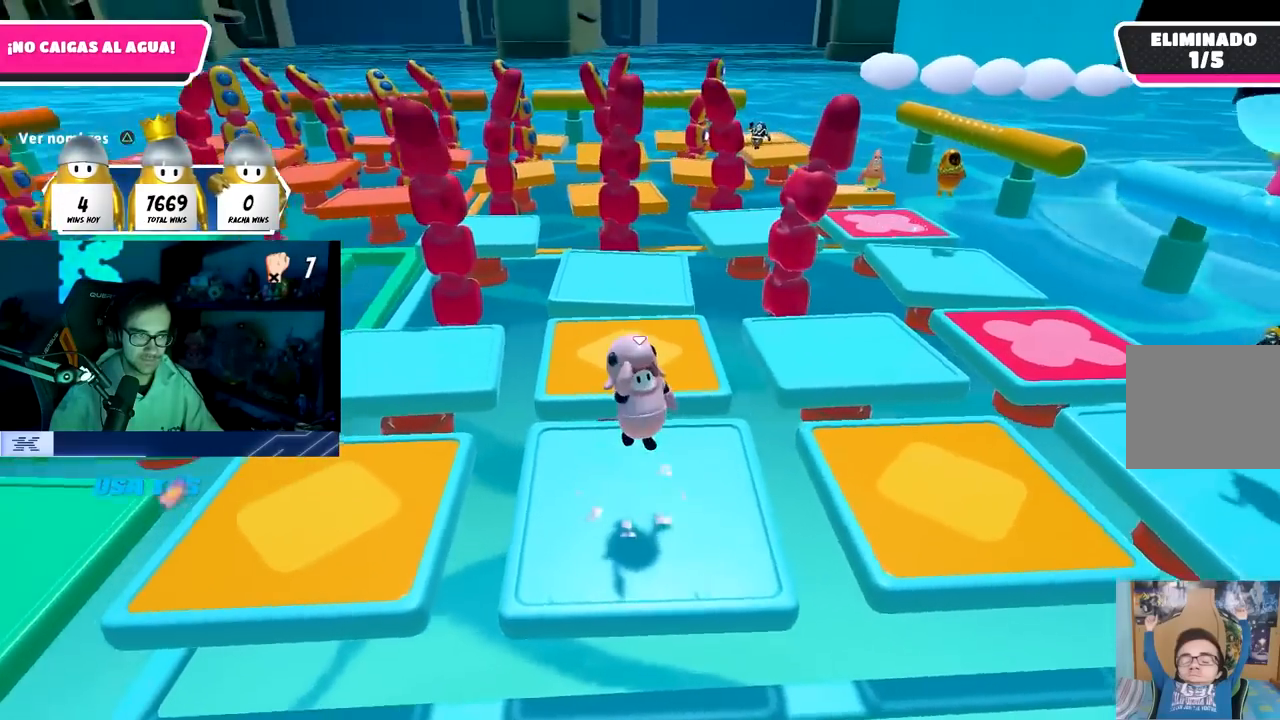
{"buttons": [], "left_stick": "center", "right_stick": "center", "events": [[67, "left_stick", "left"], [83, "right_stick", "center"], [150, "left_stick", "up-left"], [250, "left_stick", "up"], [333, "CROSS", "down"], [450, "left_stick", "center"], [483, "CROSS", "up"]]}
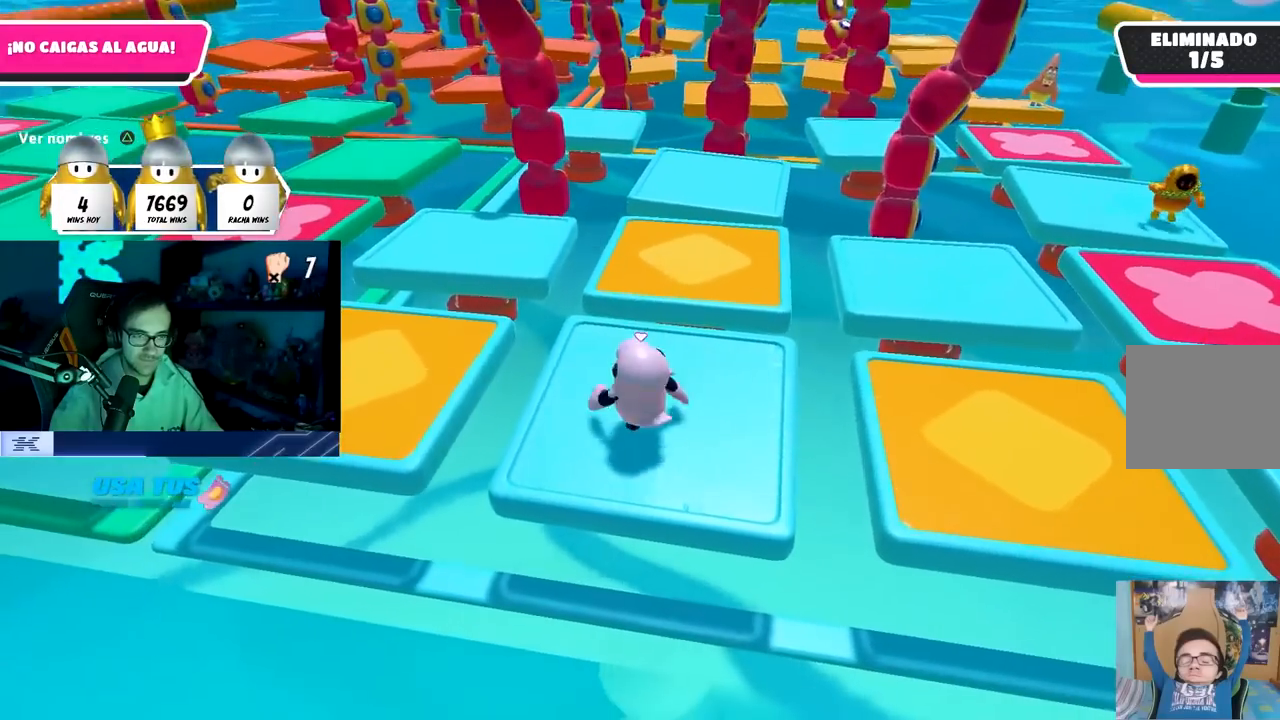
{"buttons": [], "left_stick": "down-right", "right_stick": "center", "events": [[33, "left_stick", "down-left"], [183, "left_stick", "center"], [250, "left_stick", "up-right"], [317, "CROSS", "down"], [467, "left_stick", "down-right"], [483, "CROSS", "up"]]}
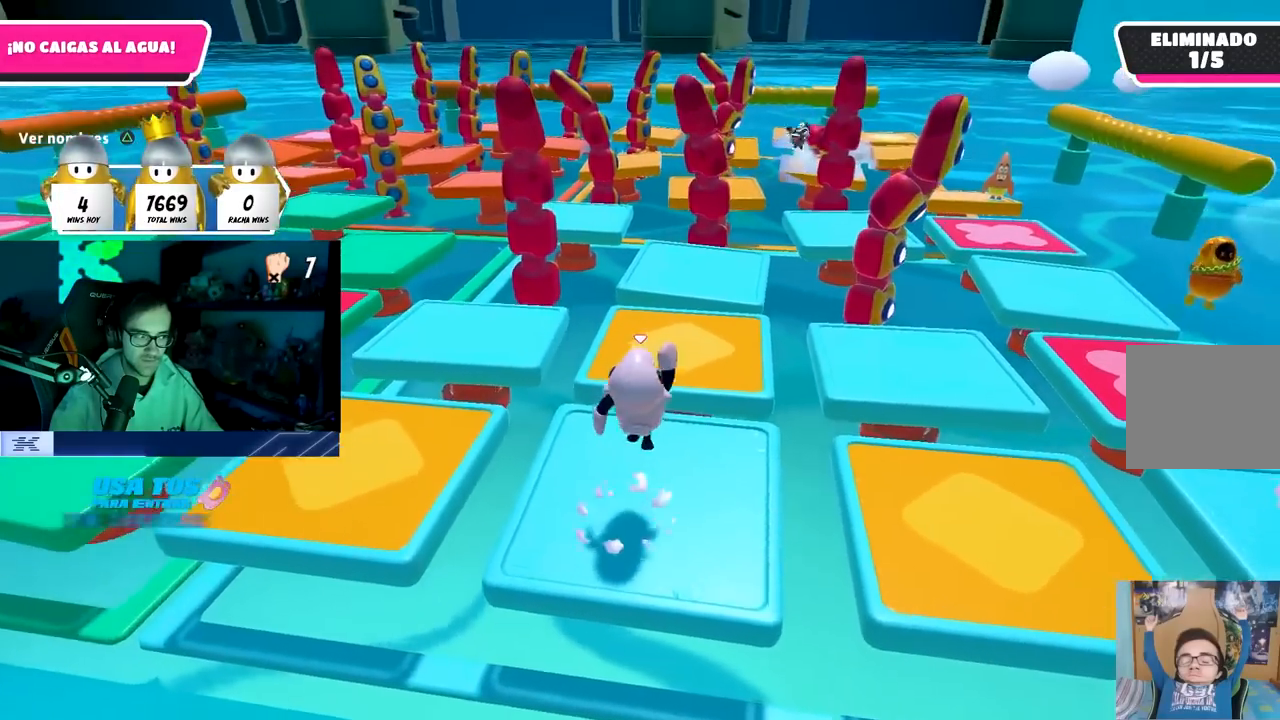
{"buttons": ["CROSS"], "left_stick": "up-right", "right_stick": "center", "events": [[117, "left_stick", "down-left"], [267, "right_stick", "right"], [350, "left_stick", "center"], [383, "right_stick", "center"], [400, "left_stick", "up-right"], [433, "CROSS", "down"]]}
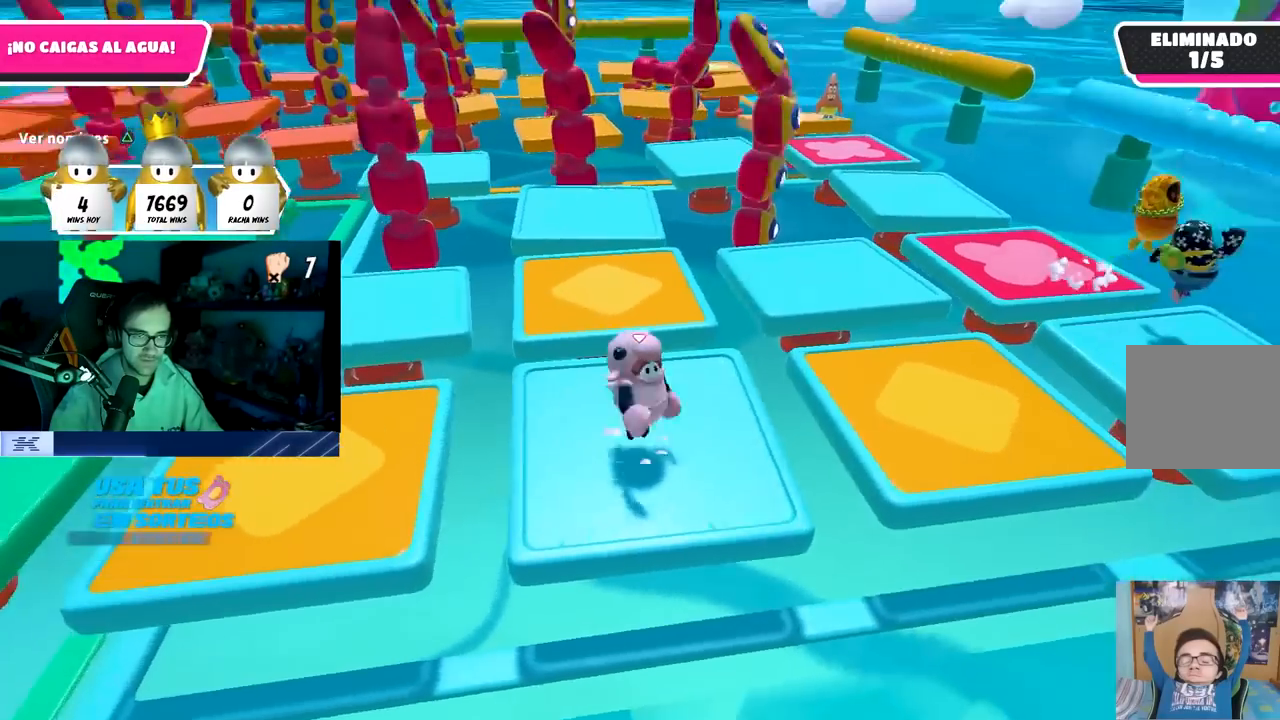
{"buttons": [], "left_stick": "up", "right_stick": "center", "events": [[17, "left_stick", "right"], [100, "CROSS", "up"], [183, "left_stick", "left"], [450, "left_stick", "up"]]}
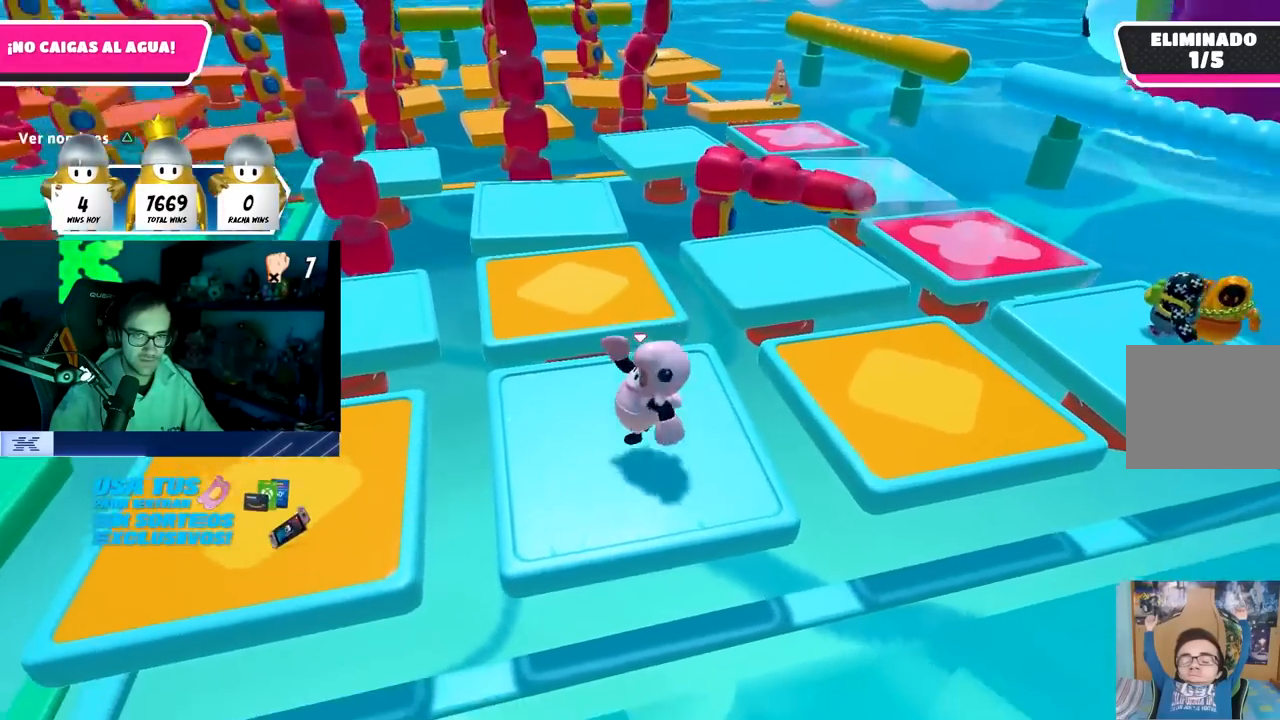
{"buttons": [], "left_stick": "center", "right_stick": "right", "events": [[50, "left_stick", "right"], [67, "CROSS", "down"], [133, "left_stick", "center"], [217, "left_stick", "left"], [233, "CROSS", "up"], [383, "left_stick", "center"], [450, "right_stick", "right"]]}
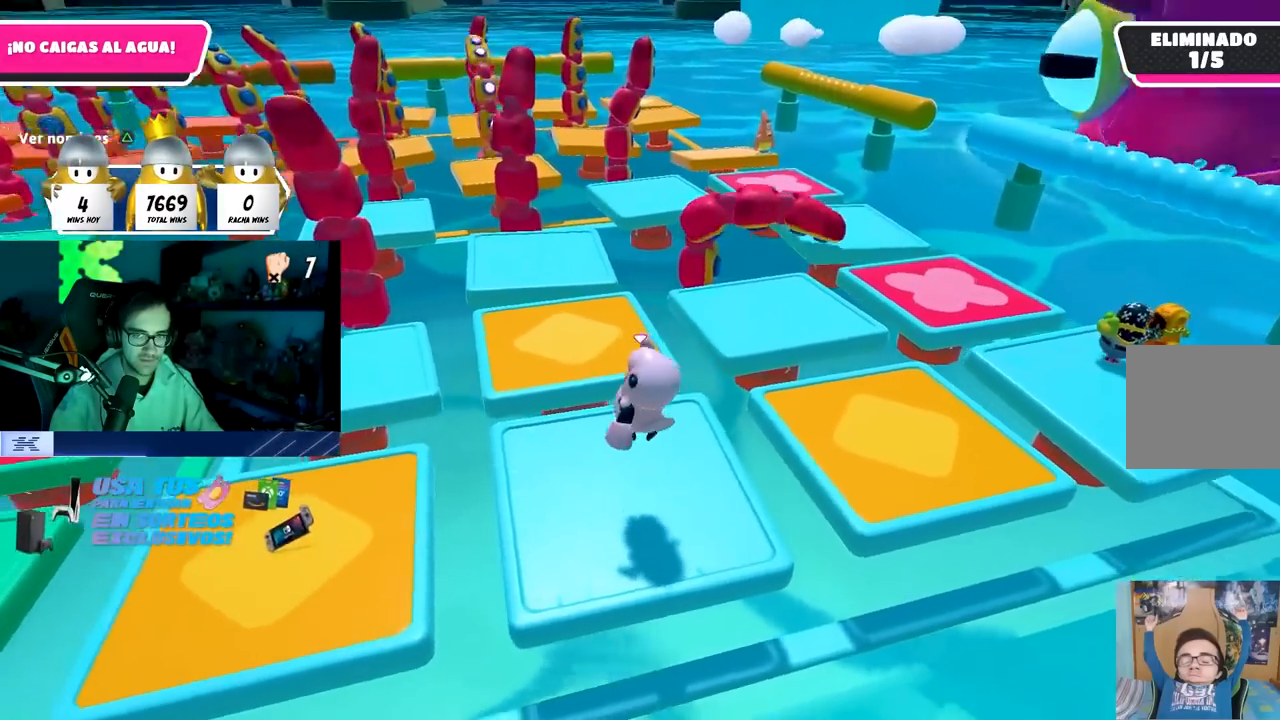
{"buttons": ["TRIANGLE"], "left_stick": "left", "right_stick": "center", "events": [[83, "right_stick", "center"], [217, "CROSS", "down"], [250, "left_stick", "right"], [317, "CROSS", "up"], [367, "left_stick", "center"], [417, "TRIANGLE", "down"], [433, "left_stick", "left"]]}
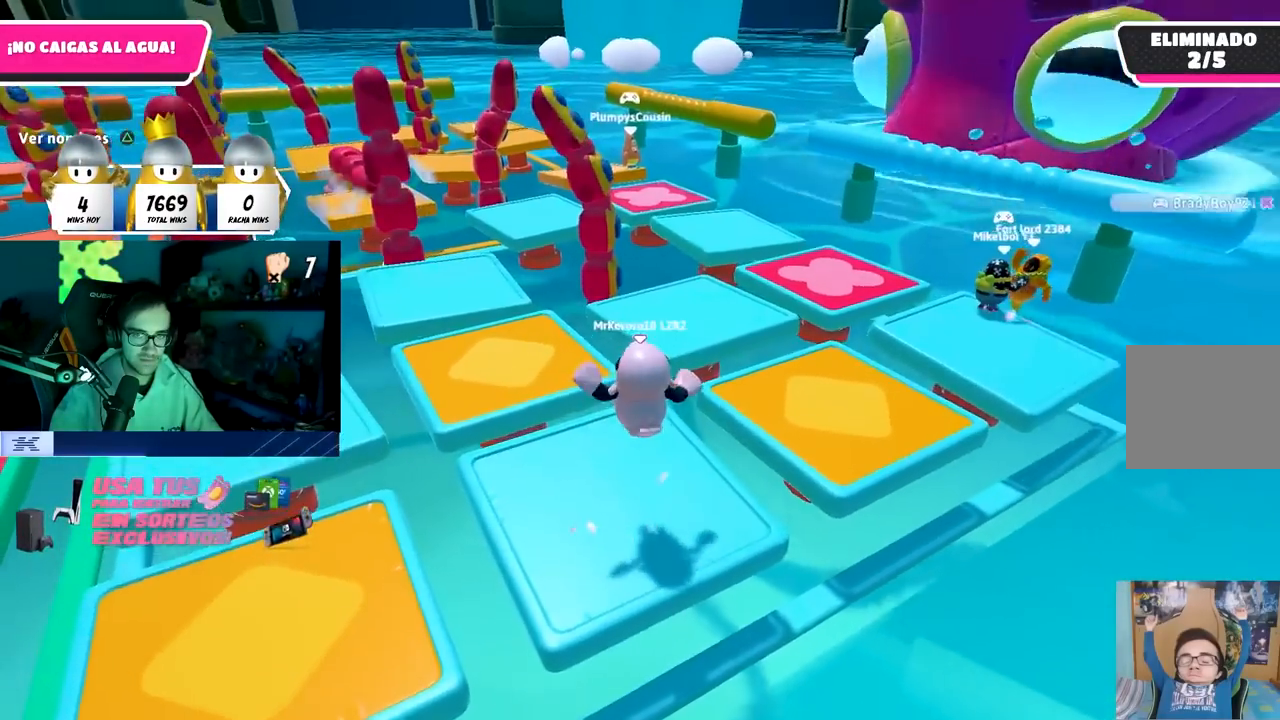
{"buttons": ["CROSS"], "left_stick": "left", "right_stick": "center", "events": [[50, "TRIANGLE", "up"], [183, "left_stick", "center"], [250, "left_stick", "right"], [367, "left_stick", "center"], [417, "CROSS", "down"], [450, "left_stick", "left"]]}